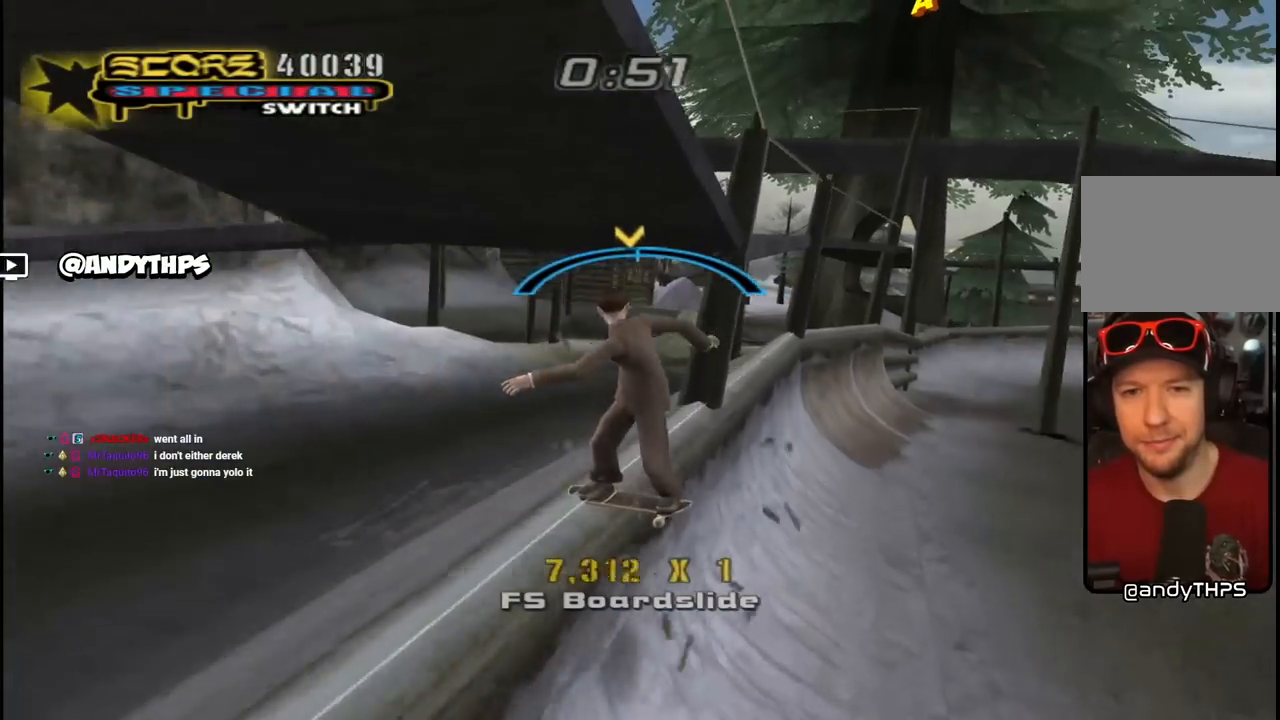
Gameplay with a controller (PlayStation layout); each line is a JSON object with the inputs held at the frame after it. "events" lists button and stick changes between this image and that frame as [ms after this image, input, new state], when the widget could be followed in between.
{"buttons": ["CROSS", "DPAD_RIGHT"], "left_stick": "center", "right_stick": "center", "events": [[100, "DPAD_LEFT", "down"], [183, "DPAD_LEFT", "up"], [450, "DPAD_RIGHT", "down"]]}
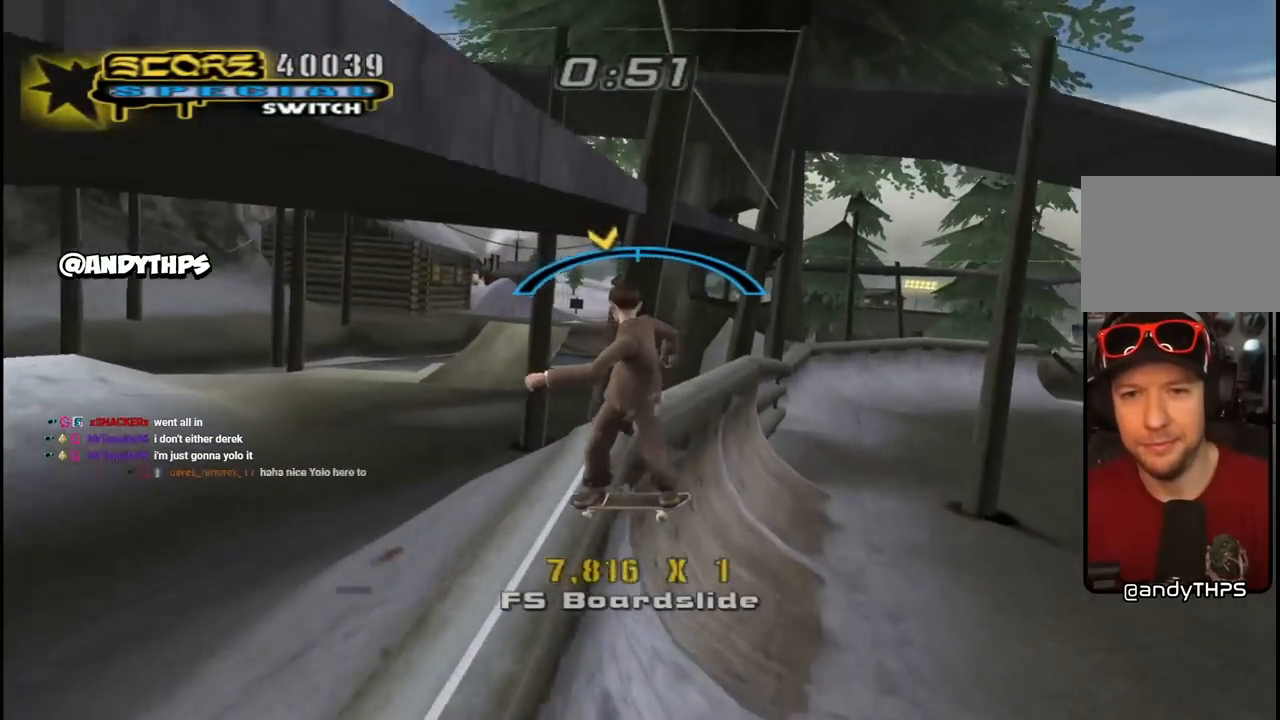
{"buttons": ["CROSS"], "left_stick": "center", "right_stick": "center", "events": [[50, "DPAD_RIGHT", "up"], [367, "DPAD_LEFT", "down"], [483, "DPAD_LEFT", "up"]]}
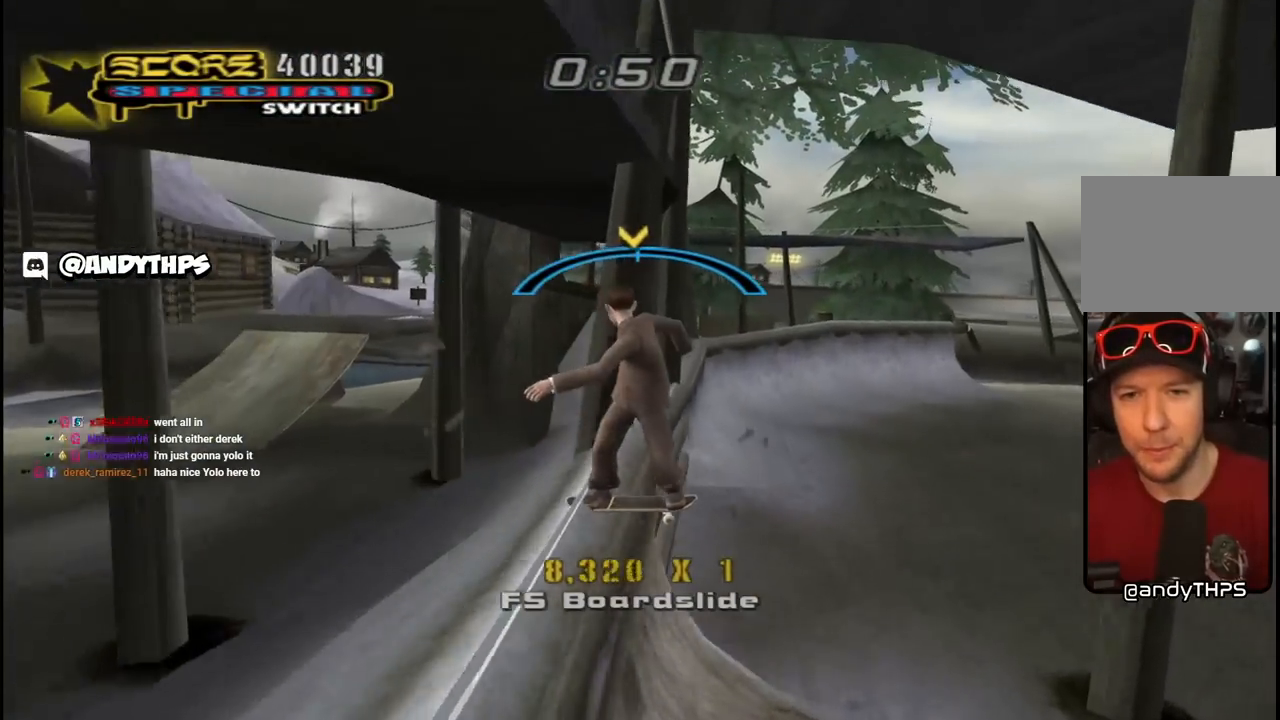
{"buttons": ["CROSS"], "left_stick": "center", "right_stick": "center", "events": [[250, "DPAD_RIGHT", "down"], [350, "DPAD_RIGHT", "up"]]}
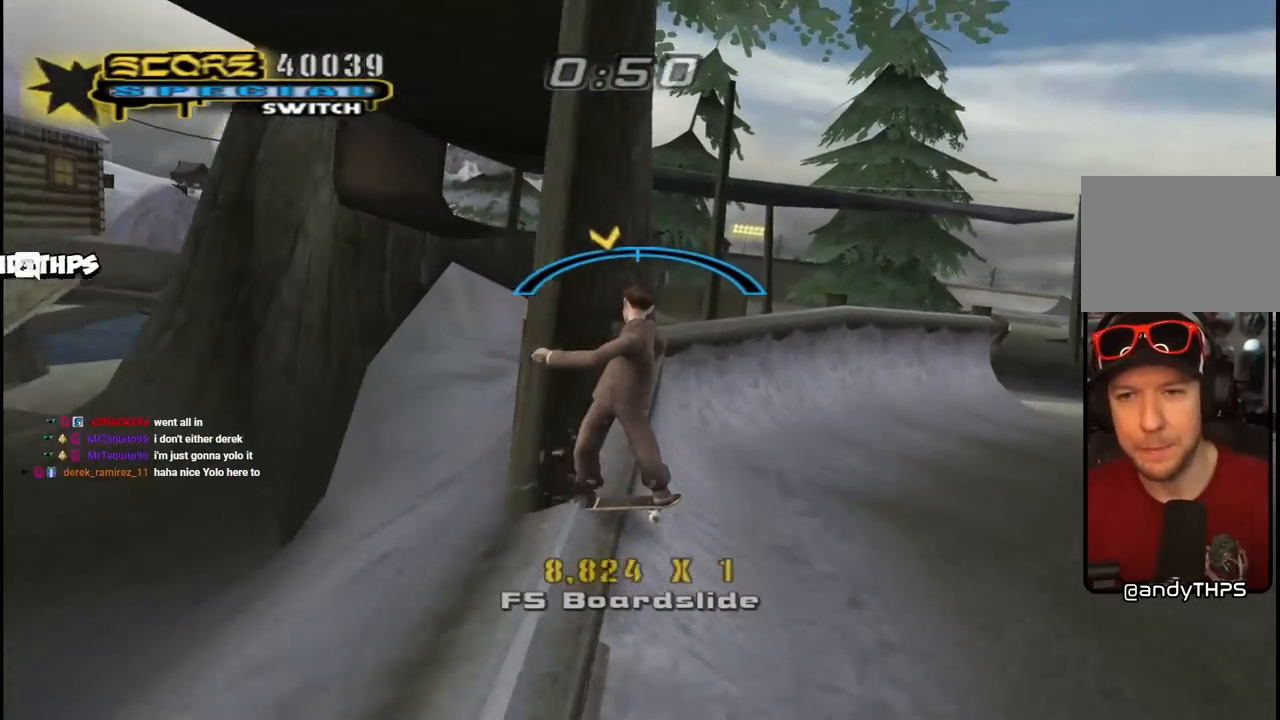
{"buttons": ["CROSS"], "left_stick": "center", "right_stick": "center", "events": [[283, "DPAD_LEFT", "down"], [367, "DPAD_LEFT", "up"]]}
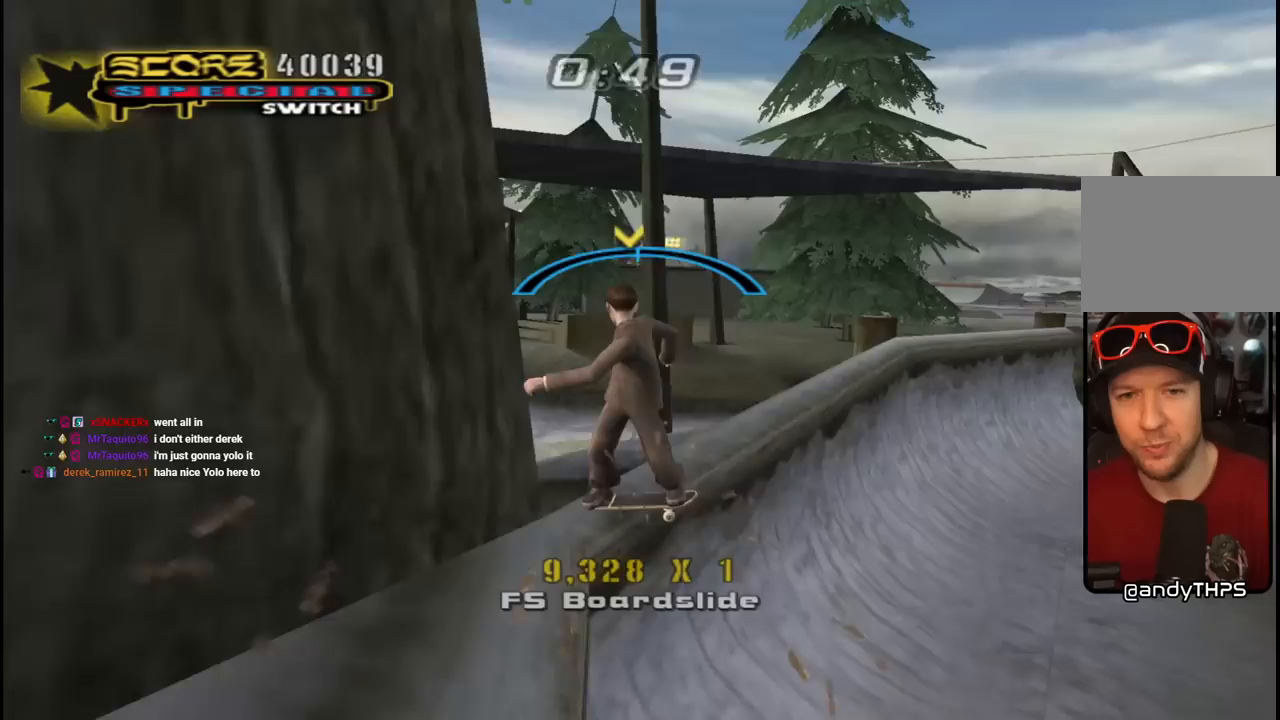
{"buttons": ["CROSS"], "left_stick": "center", "right_stick": "center", "events": [[250, "DPAD_RIGHT", "down"], [367, "DPAD_RIGHT", "up"]]}
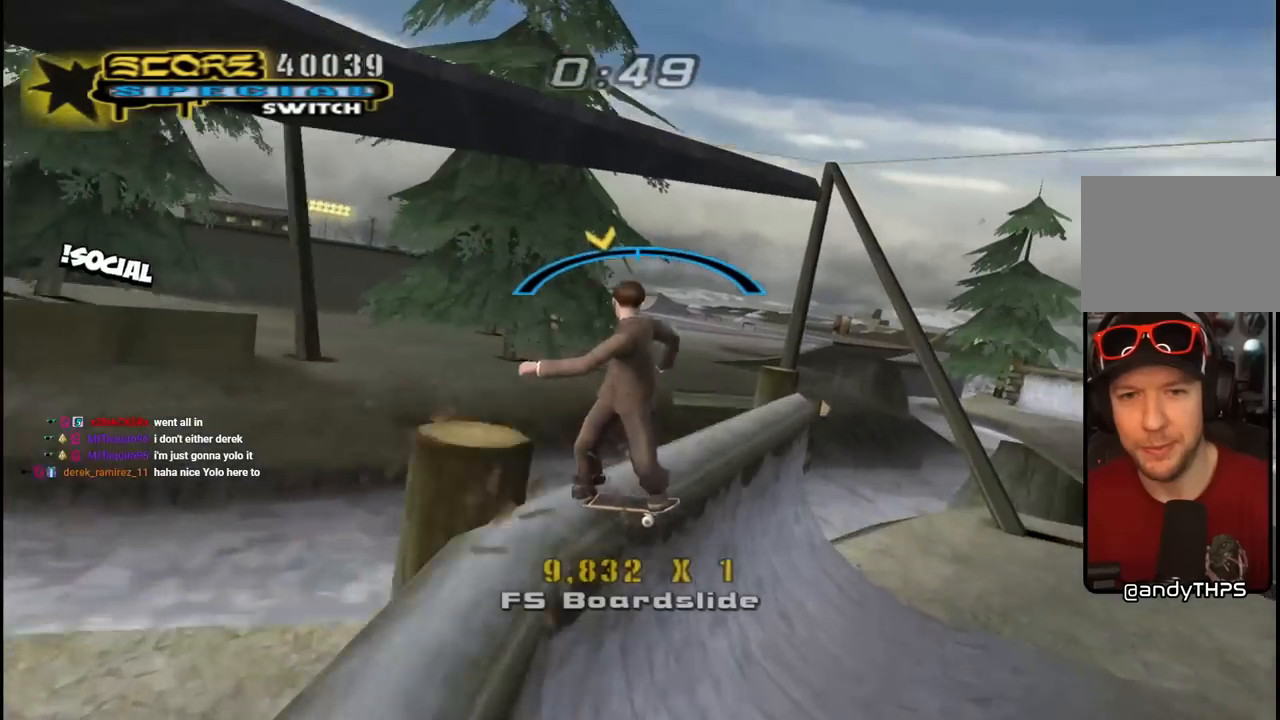
{"buttons": ["CROSS"], "left_stick": "center", "right_stick": "center", "events": [[250, "DPAD_LEFT", "down"], [350, "DPAD_LEFT", "up"]]}
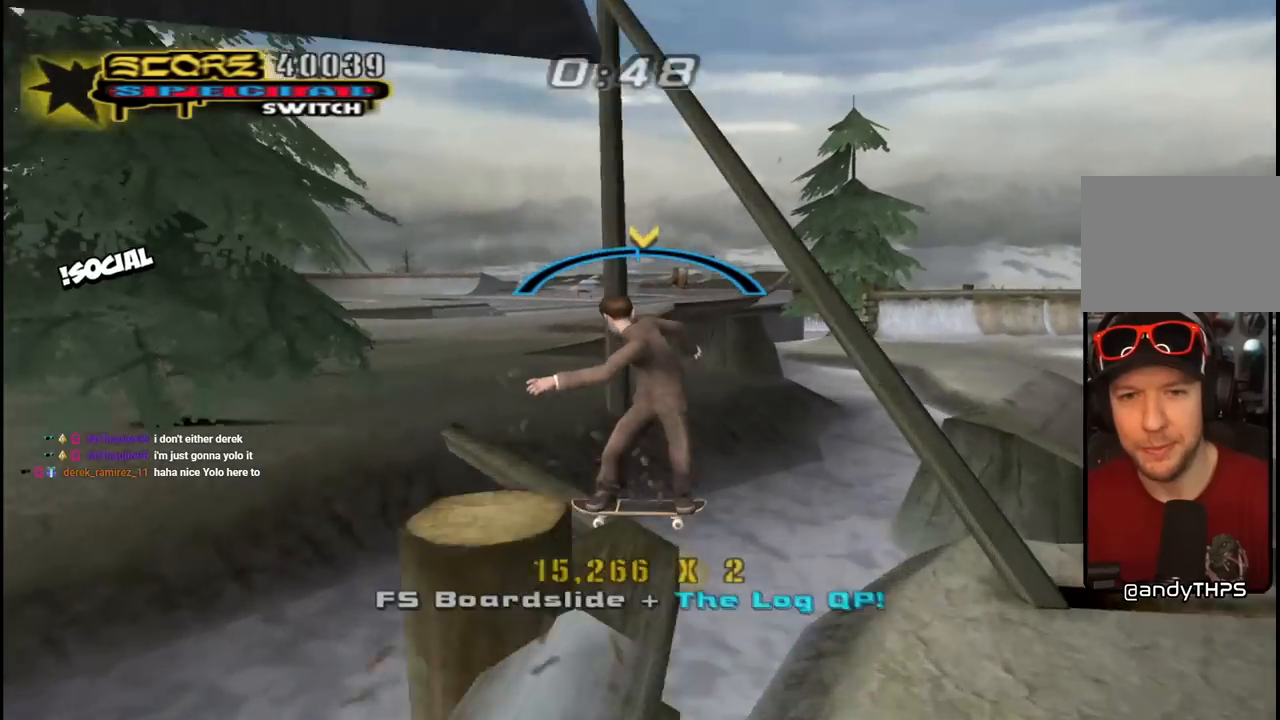
{"buttons": ["L1"], "left_stick": "center", "right_stick": "center", "events": [[283, "DPAD_RIGHT", "down"], [350, "DPAD_RIGHT", "up"], [483, "L1", "down"], [500, "CROSS", "up"]]}
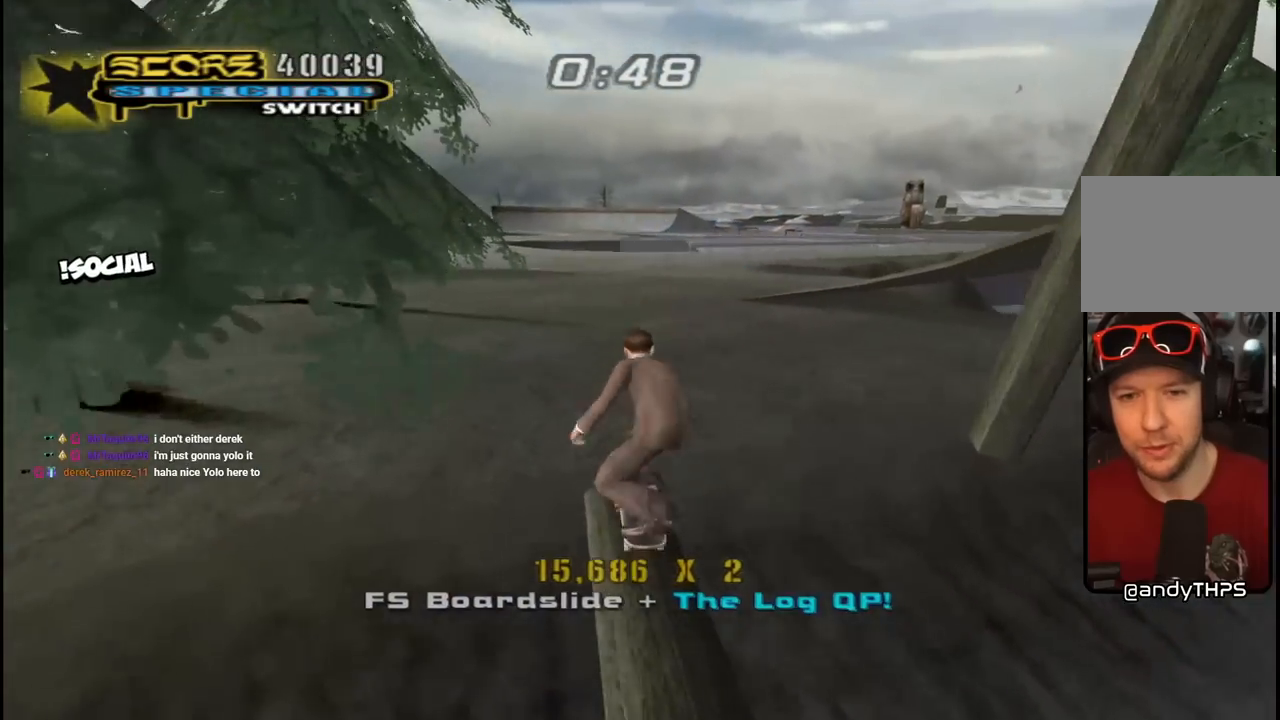
{"buttons": ["CROSS", "L1"], "left_stick": "center", "right_stick": "center", "events": [[233, "L1", "up"], [383, "L1", "down"], [450, "CROSS", "down"]]}
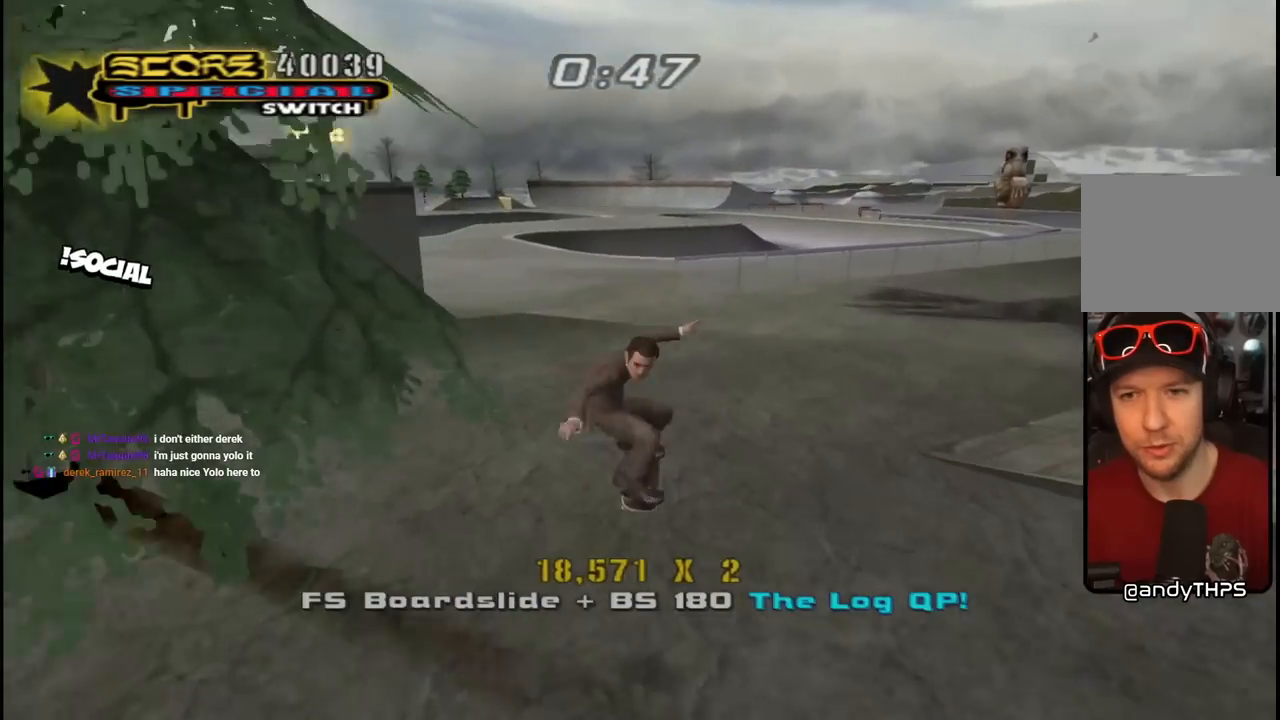
{"buttons": ["CROSS", "DPAD_RIGHT"], "left_stick": "center", "right_stick": "center", "events": [[50, "L1", "up"], [383, "DPAD_RIGHT", "down"]]}
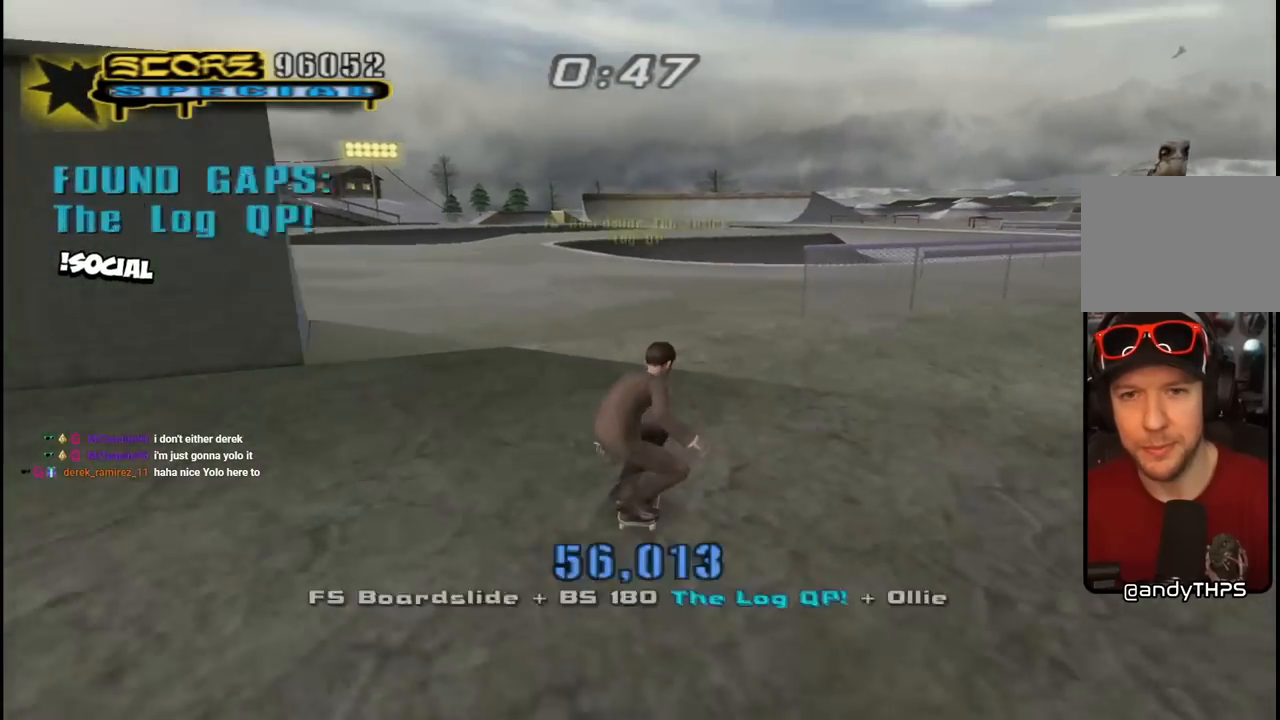
{"buttons": ["TRIANGLE", "DPAD_RIGHT"], "left_stick": "center", "right_stick": "center", "events": [[67, "DPAD_RIGHT", "up"], [250, "DPAD_RIGHT", "down"], [267, "DPAD_DOWN", "down"], [467, "CROSS", "up"], [467, "DPAD_DOWN", "up"], [467, "TRIANGLE", "down"]]}
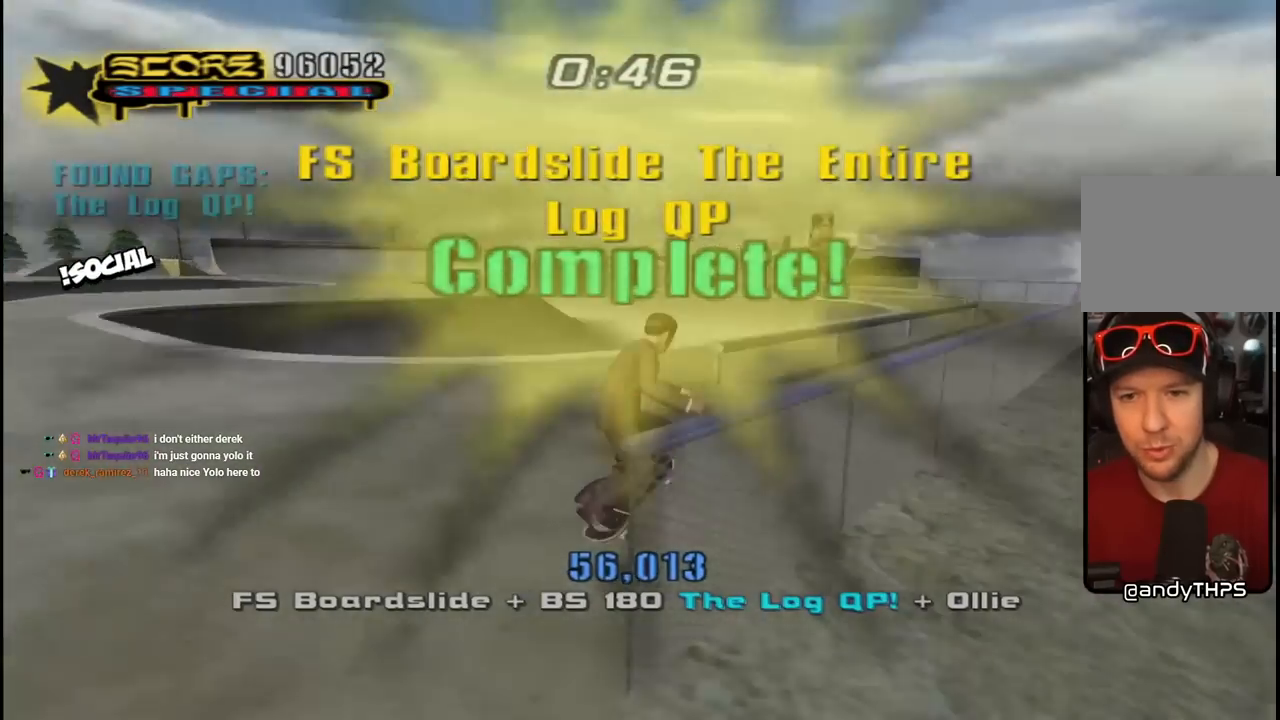
{"buttons": ["CROSS", "TRIANGLE"], "left_stick": "center", "right_stick": "center", "events": [[17, "DPAD_RIGHT", "up"], [200, "CROSS", "down"], [217, "TRIANGLE", "up"], [500, "TRIANGLE", "down"]]}
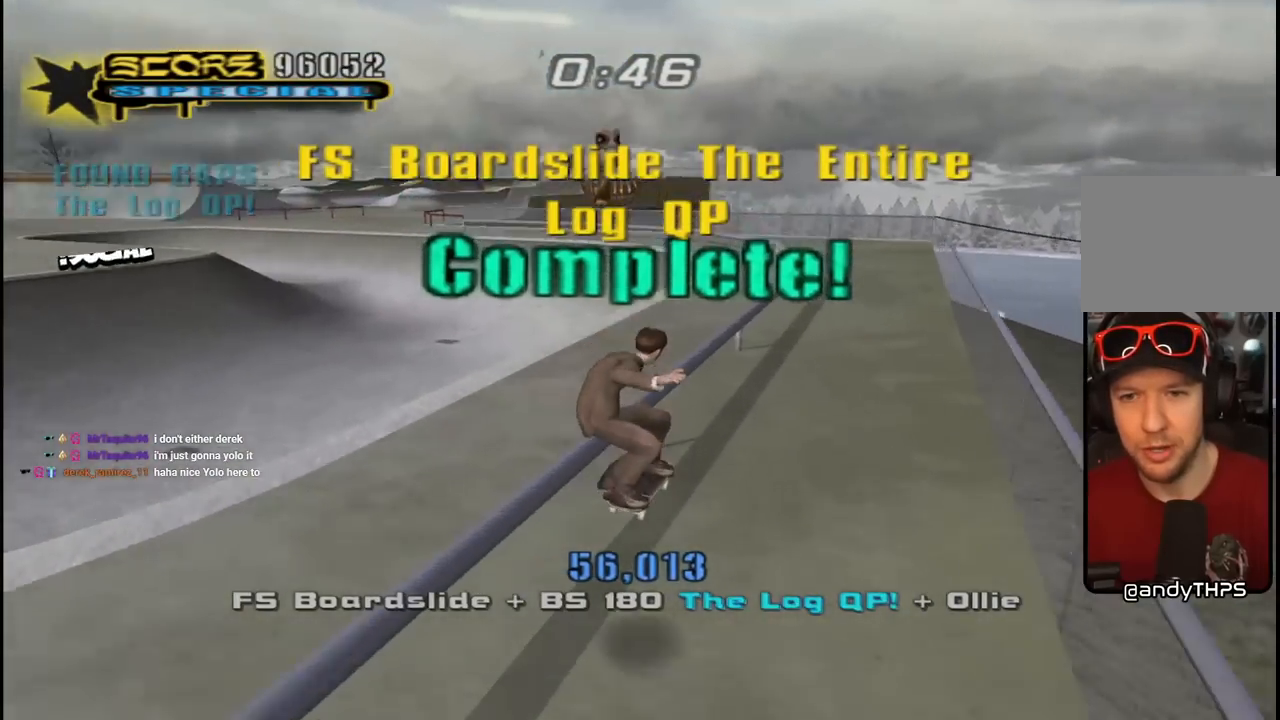
{"buttons": ["TRIANGLE"], "left_stick": "center", "right_stick": "center", "events": [[367, "TRIANGLE", "up"], [450, "CROSS", "up"], [500, "TRIANGLE", "down"]]}
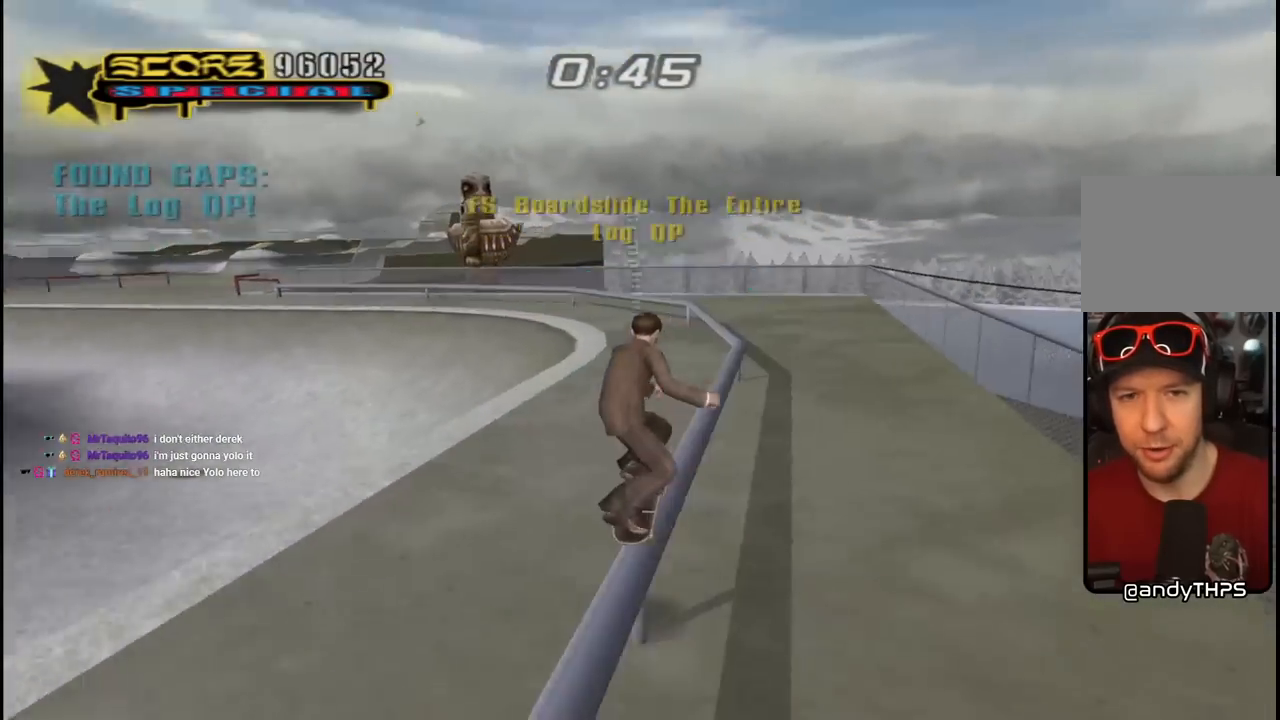
{"buttons": ["CROSS"], "left_stick": "center", "right_stick": "center", "events": [[233, "CROSS", "down"], [233, "TRIANGLE", "up"], [300, "CROSS", "up"], [300, "DPAD_RIGHT", "down"], [350, "DPAD_DOWN", "down"], [400, "DPAD_DOWN", "up"], [417, "CROSS", "down"], [417, "DPAD_RIGHT", "up"]]}
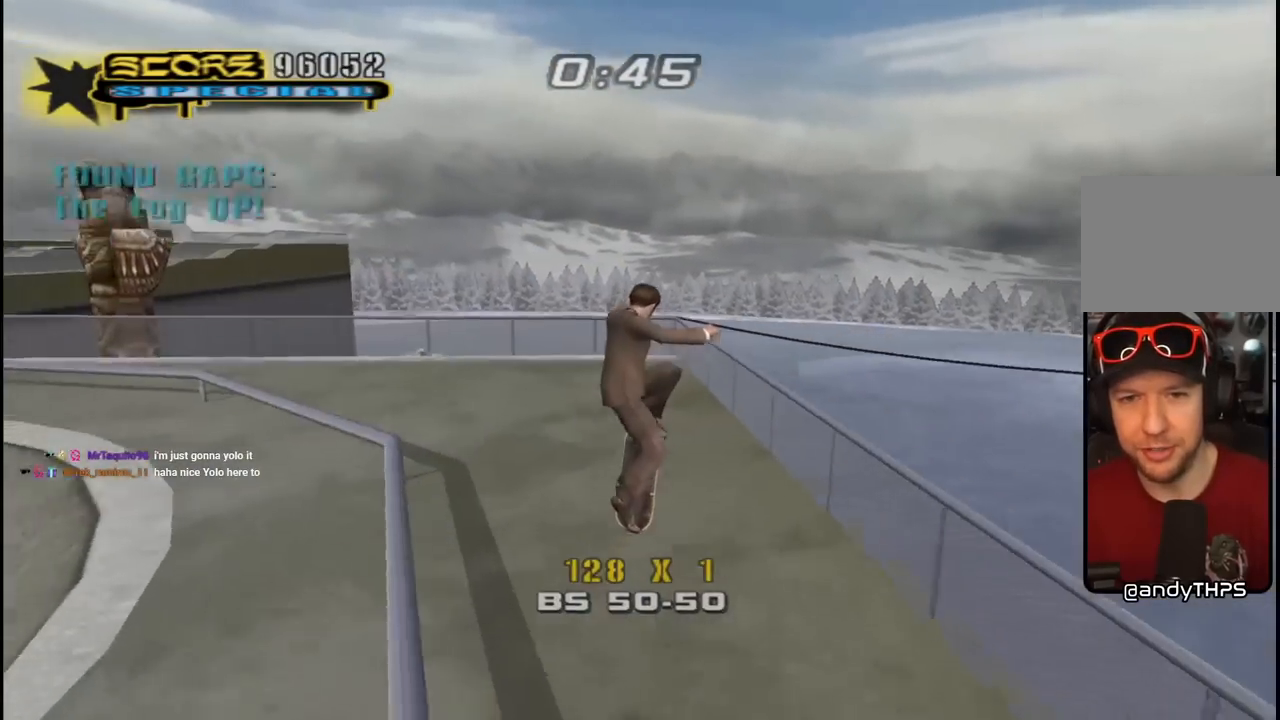
{"buttons": ["CROSS", "DPAD_DOWN", "DPAD_LEFT"], "left_stick": "center", "right_stick": "center", "events": [[433, "DPAD_LEFT", "down"], [467, "DPAD_DOWN", "down"]]}
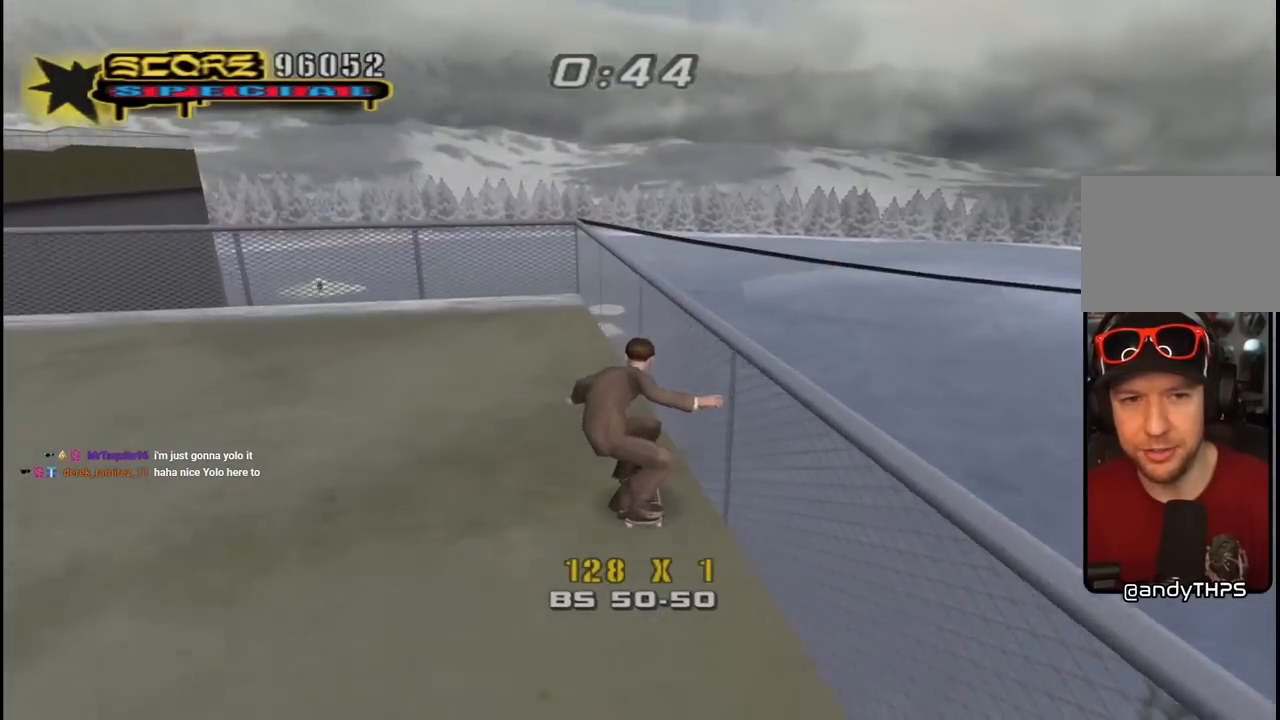
{"buttons": ["TRIANGLE"], "left_stick": "center", "right_stick": "center", "events": [[233, "DPAD_DOWN", "up"], [283, "DPAD_LEFT", "up"], [300, "CROSS", "up"], [300, "TRIANGLE", "down"]]}
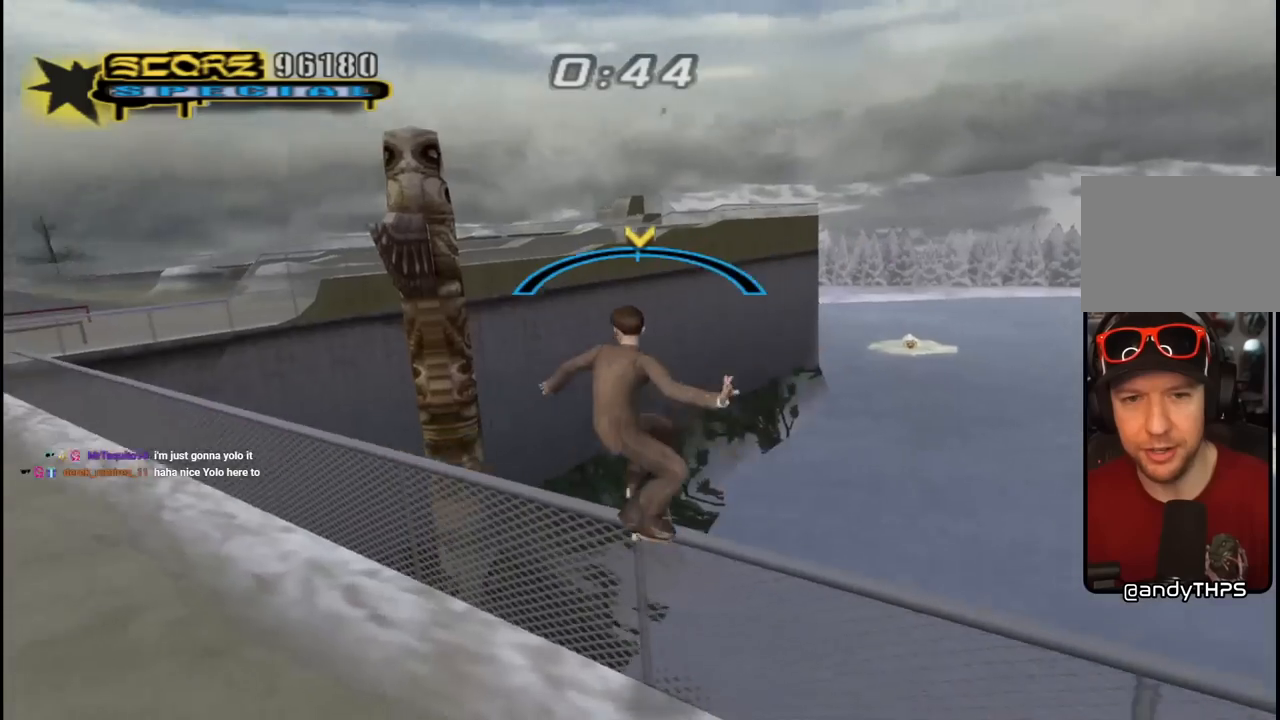
{"buttons": ["CROSS", "R1", "DPAD_DOWN", "DPAD_LEFT"], "left_stick": "center", "right_stick": "center", "events": [[17, "DPAD_RIGHT", "down"], [33, "CROSS", "down"], [50, "DPAD_DOWN", "down"], [50, "TRIANGLE", "up"], [100, "L1", "down"], [200, "CROSS", "up"], [233, "L1", "up"], [350, "CROSS", "down"], [433, "DPAD_DOWN", "up"], [450, "DPAD_LEFT", "down"], [450, "DPAD_RIGHT", "up"], [467, "DPAD_DOWN", "down"], [483, "R1", "down"]]}
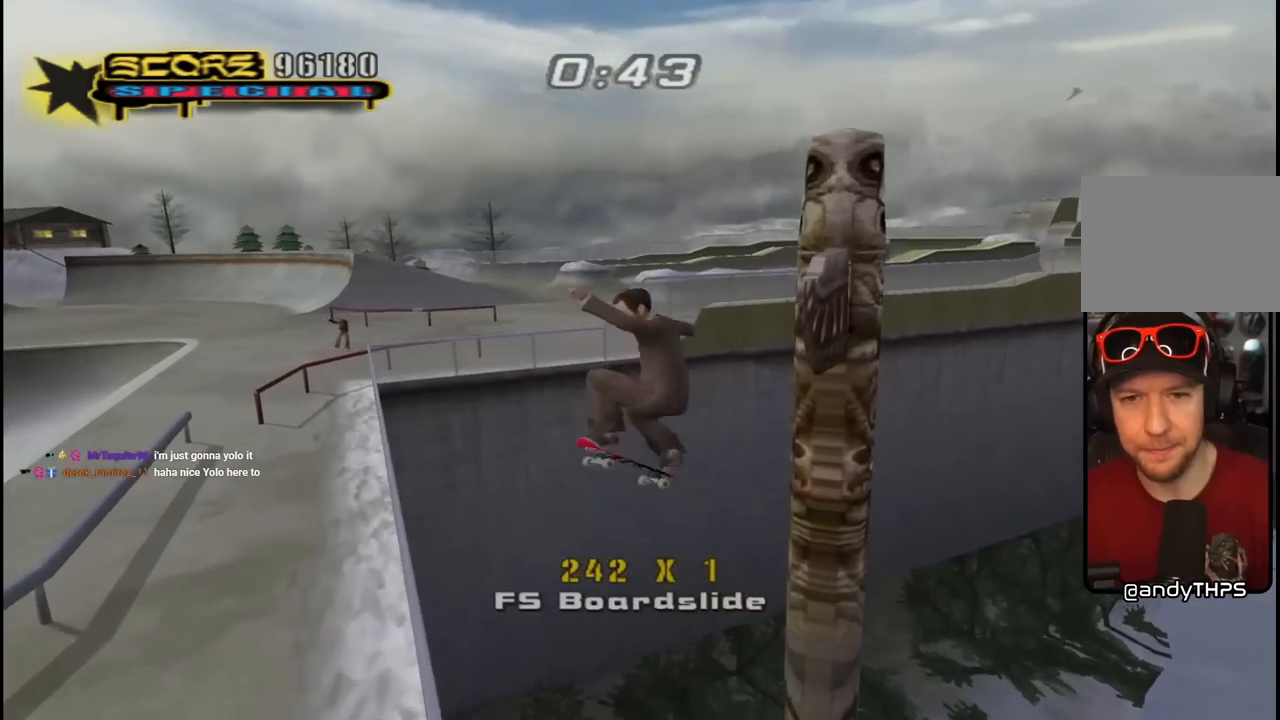
{"buttons": ["CROSS", "TRIANGLE", "R1", "DPAD_DOWN", "DPAD_LEFT"], "left_stick": "center", "right_stick": "center", "events": [[67, "TRIANGLE", "down"], [200, "R1", "up"], [267, "R1", "down"]]}
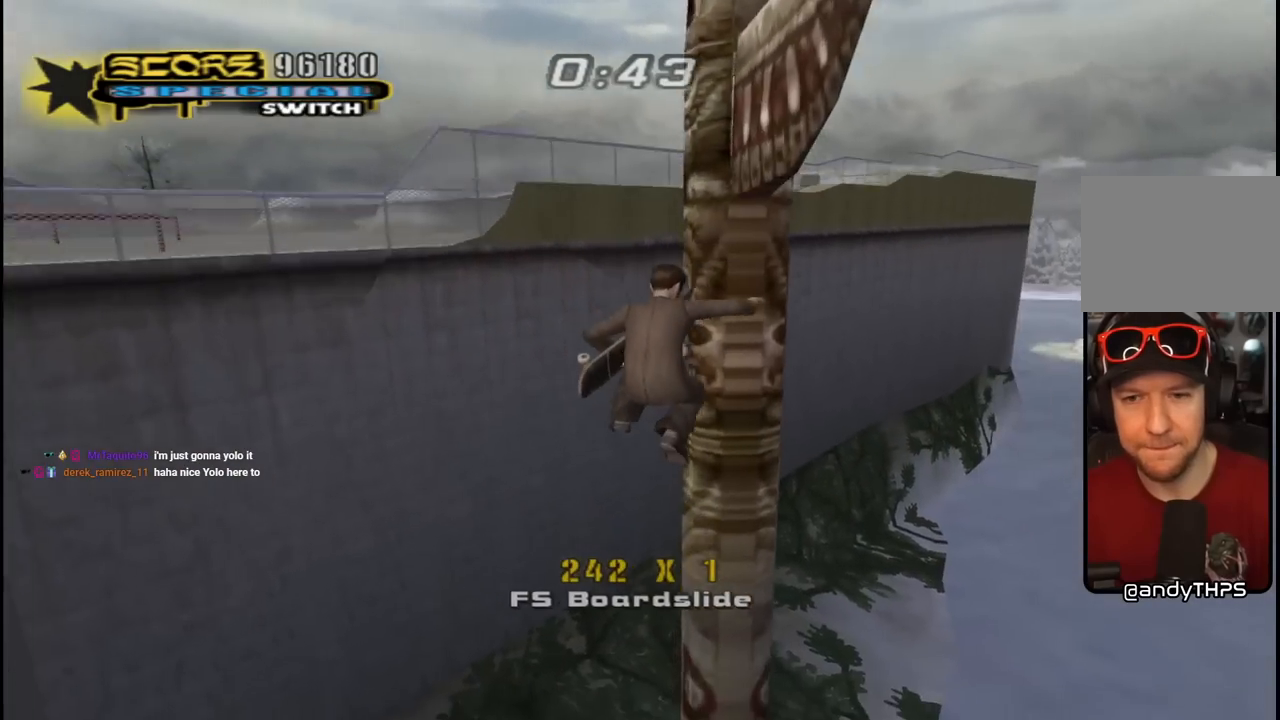
{"buttons": ["CROSS"], "left_stick": "center", "right_stick": "center", "events": [[117, "DPAD_DOWN", "up"], [117, "DPAD_LEFT", "up"], [450, "R1", "up"], [450, "TRIANGLE", "up"]]}
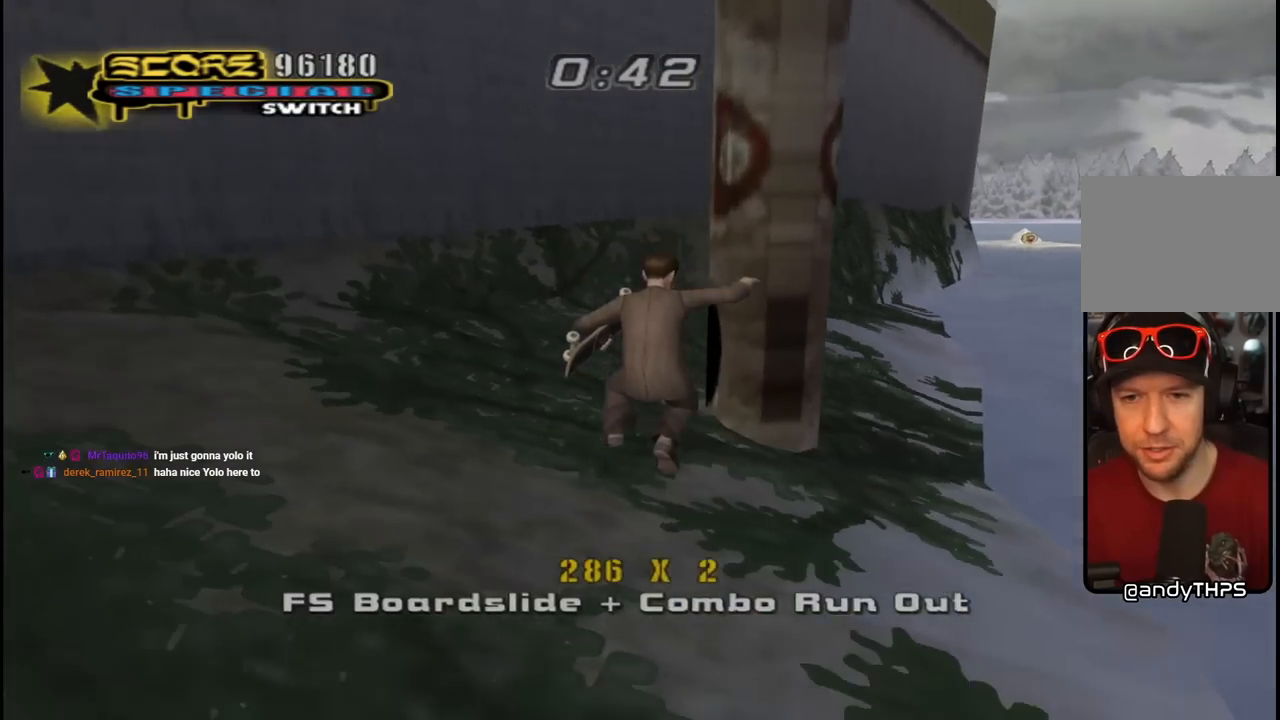
{"buttons": ["CROSS"], "left_stick": "center", "right_stick": "center", "events": []}
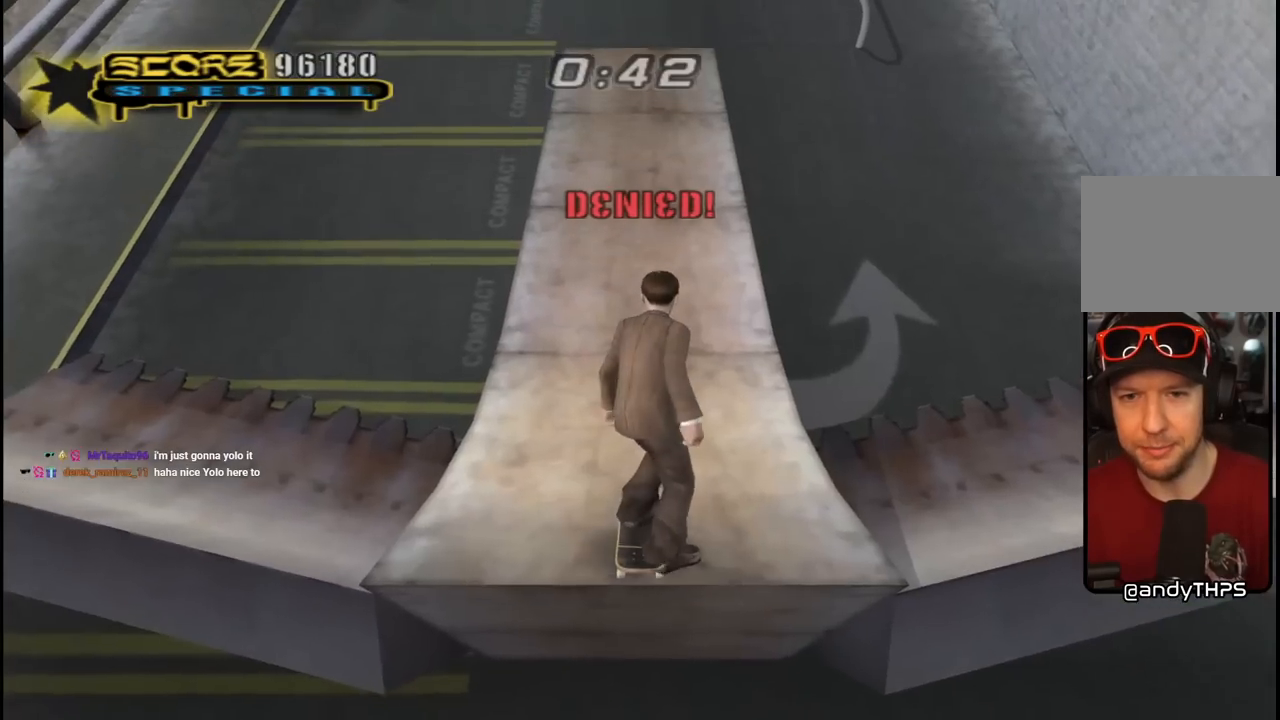
{"buttons": ["CROSS", "DPAD_UP"], "left_stick": "center", "right_stick": "center", "events": [[433, "DPAD_UP", "down"]]}
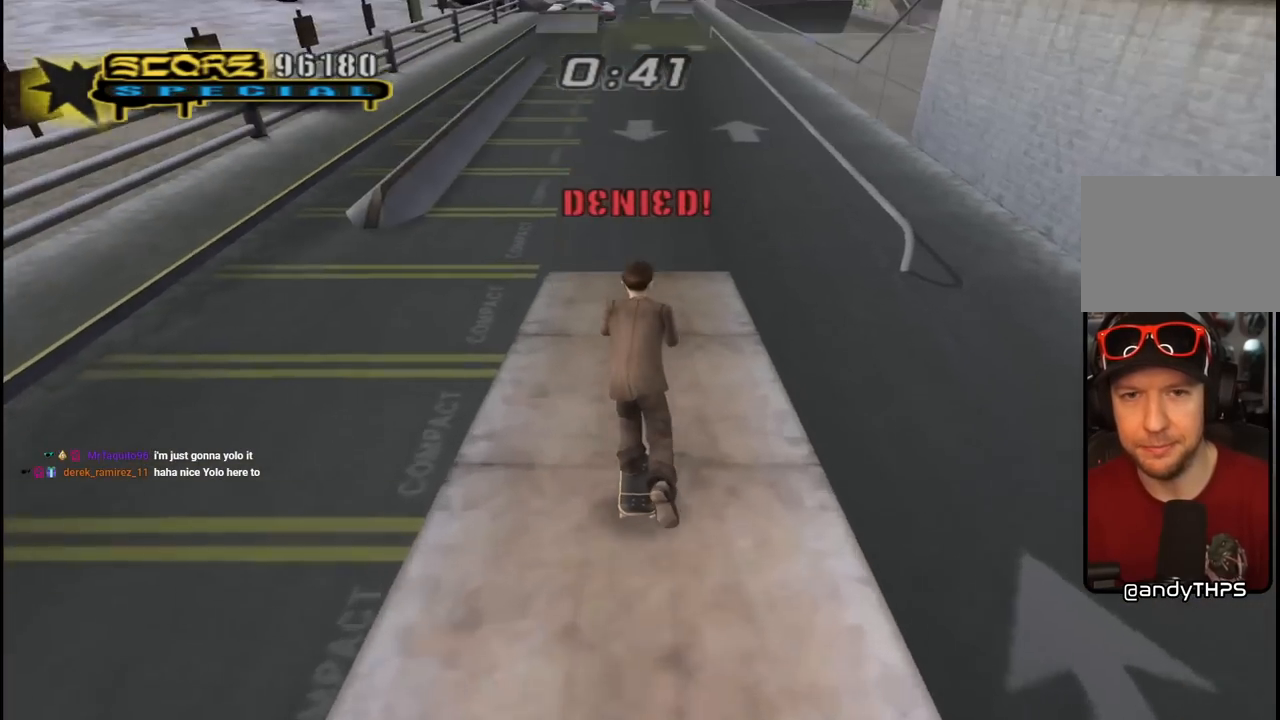
{"buttons": ["CROSS", "DPAD_DOWN", "DPAD_RIGHT"], "left_stick": "center", "right_stick": "center", "events": [[17, "DPAD_UP", "up"], [67, "DPAD_UP", "down"], [100, "DPAD_LEFT", "down"], [250, "DPAD_LEFT", "up"], [267, "DPAD_UP", "up"], [300, "DPAD_RIGHT", "down"], [350, "DPAD_DOWN", "down"]]}
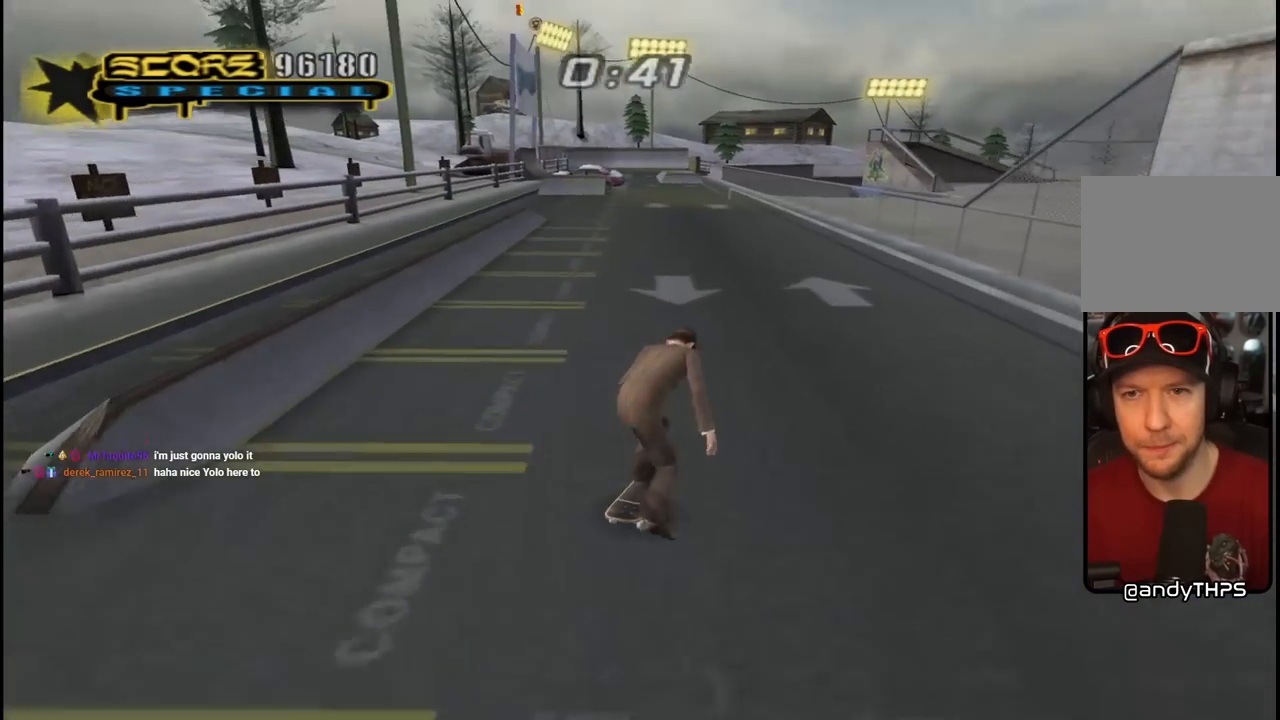
{"buttons": ["SQUARE", "DPAD_UP"], "left_stick": "center", "right_stick": "center", "events": [[17, "DPAD_DOWN", "up"], [50, "DPAD_RIGHT", "up"], [100, "DPAD_UP", "down"], [183, "DPAD_UP", "up"], [250, "DPAD_RIGHT", "down"], [250, "DPAD_UP", "down"], [283, "DPAD_UP", "up"], [367, "DPAD_RIGHT", "up"], [383, "DPAD_UP", "down"], [417, "CROSS", "up"], [467, "SQUARE", "down"]]}
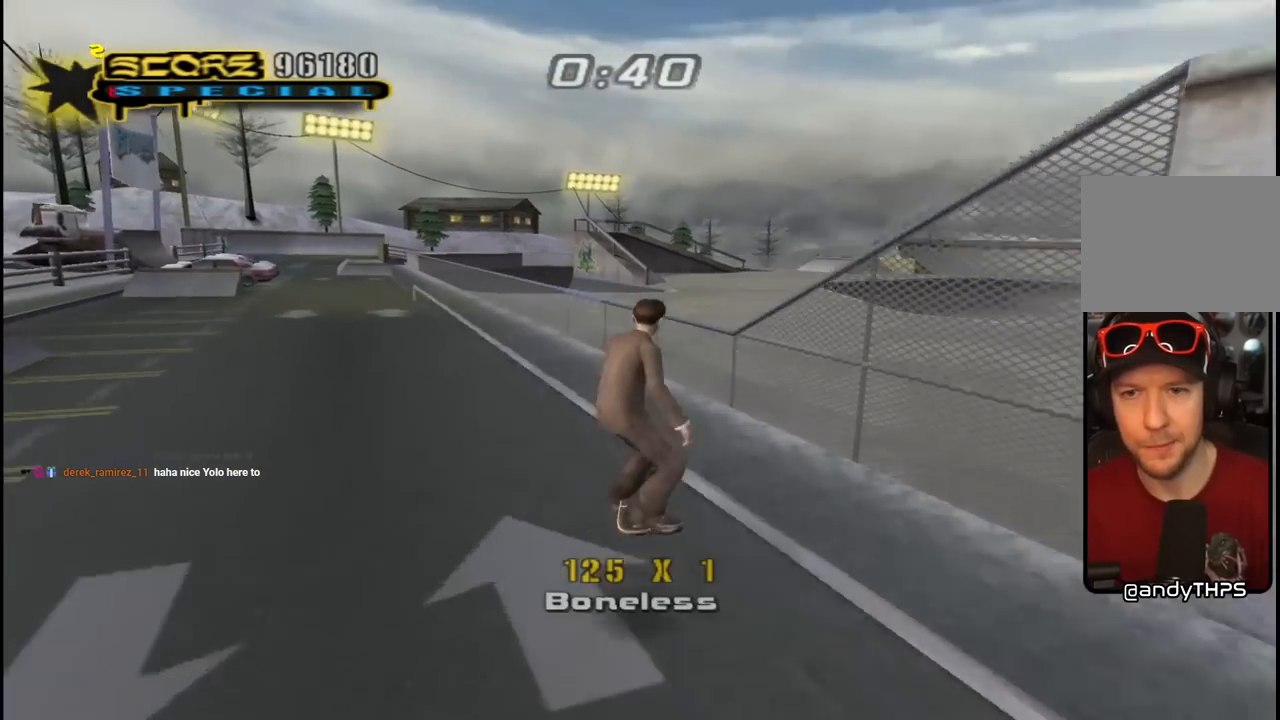
{"buttons": ["CROSS", "DPAD_DOWN"], "left_stick": "center", "right_stick": "center", "events": [[50, "DPAD_UP", "up"], [117, "SQUARE", "up"], [167, "CROSS", "down"], [233, "DPAD_UP", "down"], [333, "DPAD_UP", "up"], [417, "DPAD_DOWN", "down"]]}
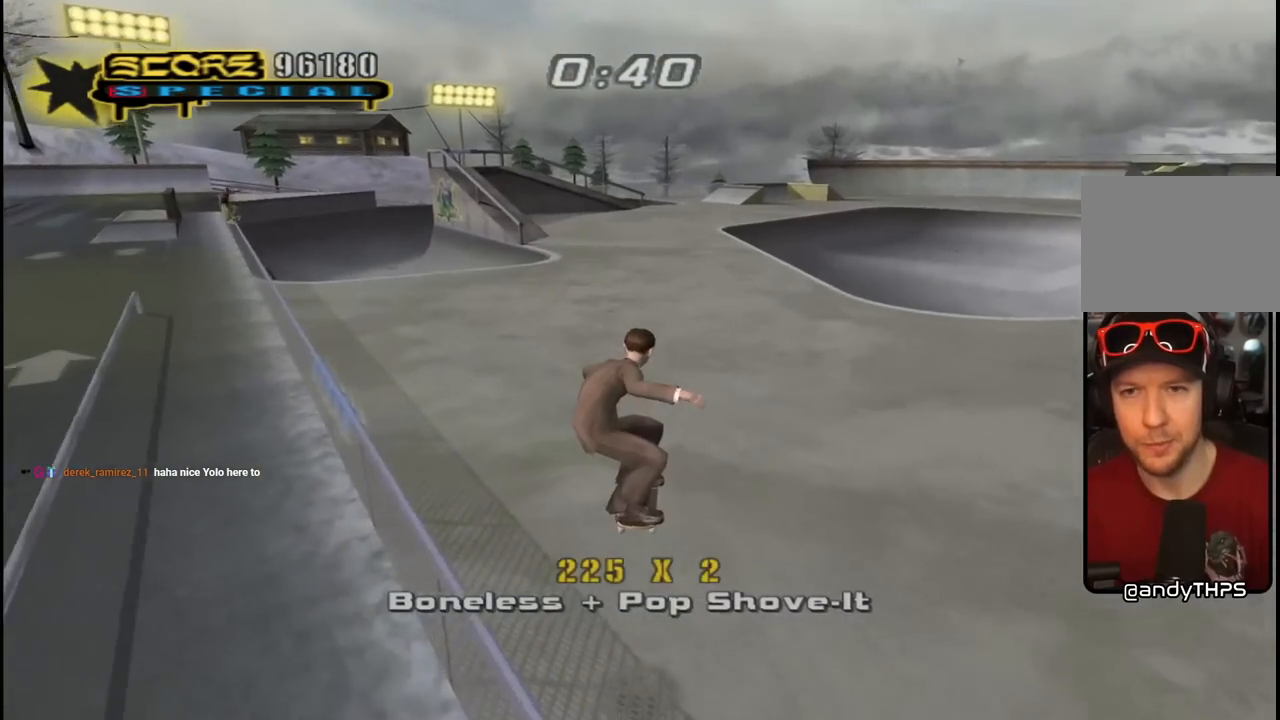
{"buttons": ["SQUARE", "L1"], "left_stick": "center", "right_stick": "center", "events": [[17, "DPAD_DOWN", "up"], [50, "DPAD_UP", "down"], [217, "DPAD_RIGHT", "down"], [250, "L1", "down"], [267, "SQUARE", "down"], [283, "CROSS", "up"], [400, "SQUARE", "up"], [450, "SQUARE", "down"], [467, "DPAD_RIGHT", "up"], [467, "DPAD_UP", "up"]]}
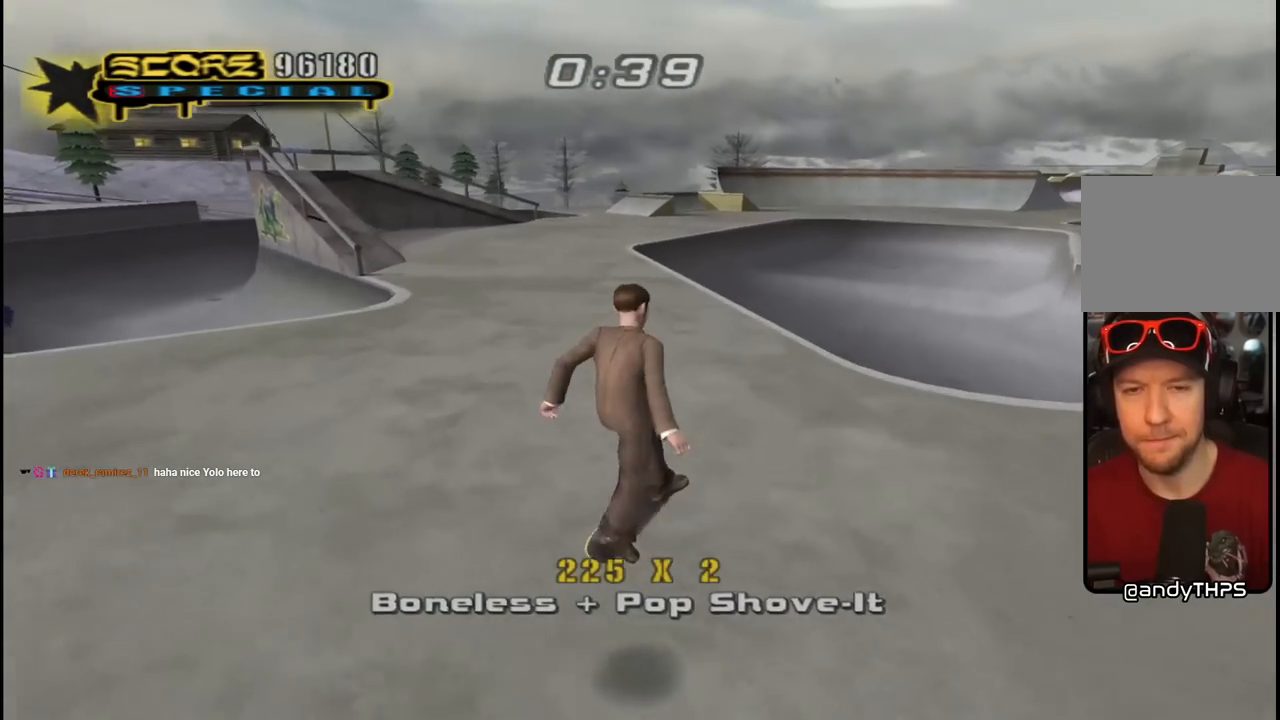
{"buttons": ["CROSS", "DPAD_DOWN"], "left_stick": "center", "right_stick": "center", "events": [[50, "DPAD_UP", "down"], [117, "CROSS", "down"], [133, "DPAD_UP", "up"], [133, "SQUARE", "up"], [200, "DPAD_DOWN", "down"], [283, "L1", "up"], [300, "DPAD_DOWN", "up"], [367, "DPAD_UP", "down"], [433, "DPAD_UP", "up"], [467, "DPAD_DOWN", "down"]]}
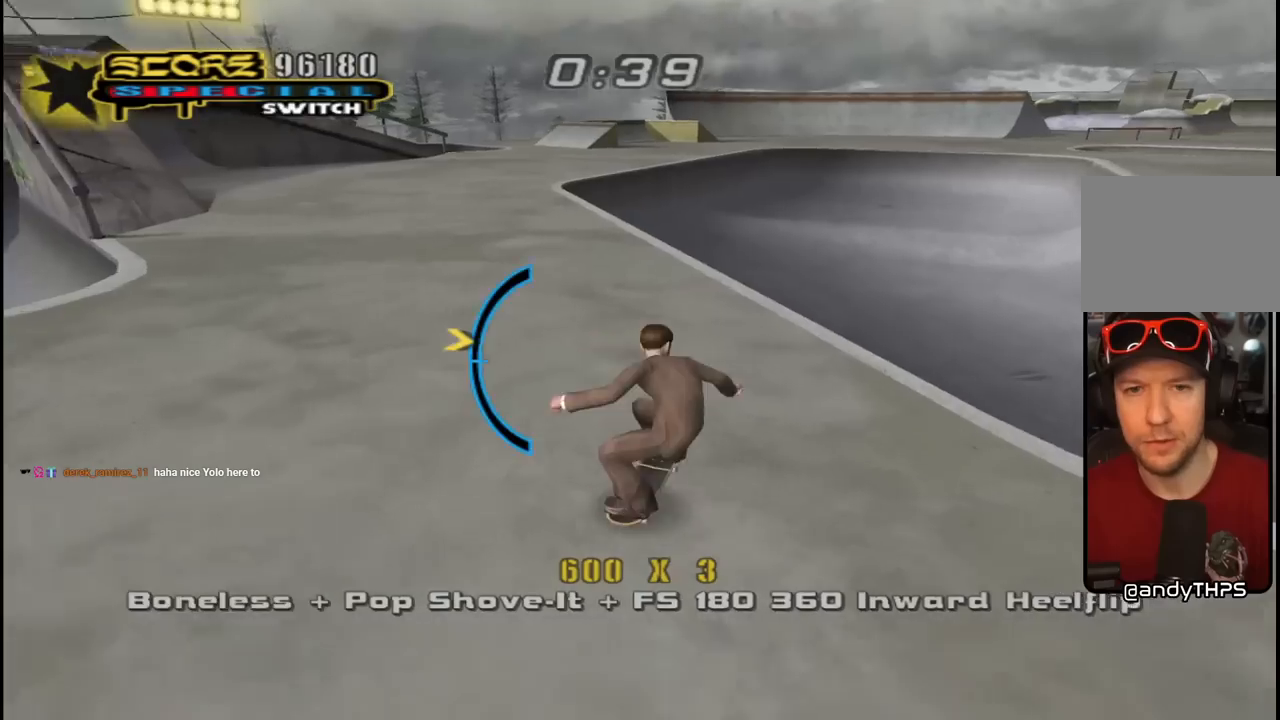
{"buttons": ["TRIANGLE"], "left_stick": "center", "right_stick": "center", "events": [[50, "DPAD_DOWN", "up"], [183, "DPAD_LEFT", "down"], [200, "DPAD_UP", "down"], [283, "DPAD_UP", "up"], [300, "DPAD_DOWN", "down"], [317, "TRIANGLE", "down"], [333, "CROSS", "up"], [433, "DPAD_DOWN", "up"], [450, "DPAD_LEFT", "up"]]}
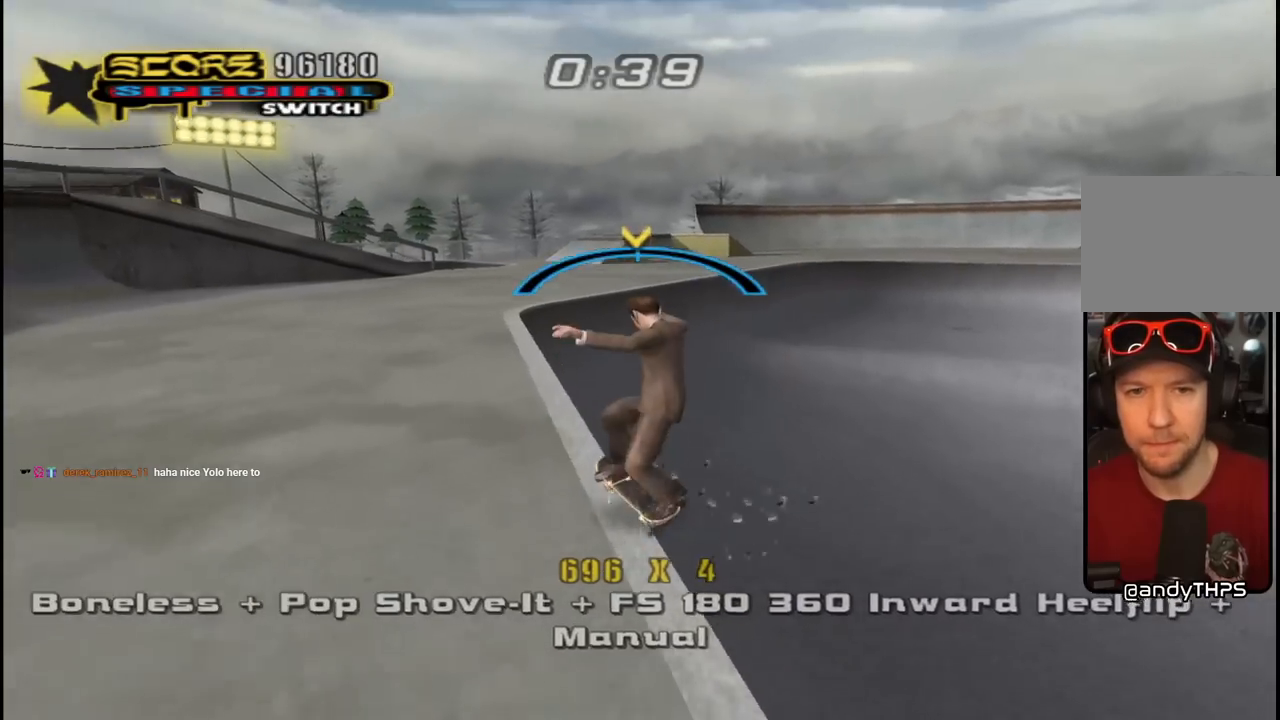
{"buttons": ["SQUARE", "L1"], "left_stick": "center", "right_stick": "center", "events": [[83, "CROSS", "down"], [83, "TRIANGLE", "up"], [183, "DPAD_UP", "down"], [200, "L1", "down"], [233, "SQUARE", "down"], [250, "CROSS", "up"], [333, "SQUARE", "up"], [400, "DPAD_UP", "up"], [400, "SQUARE", "down"]]}
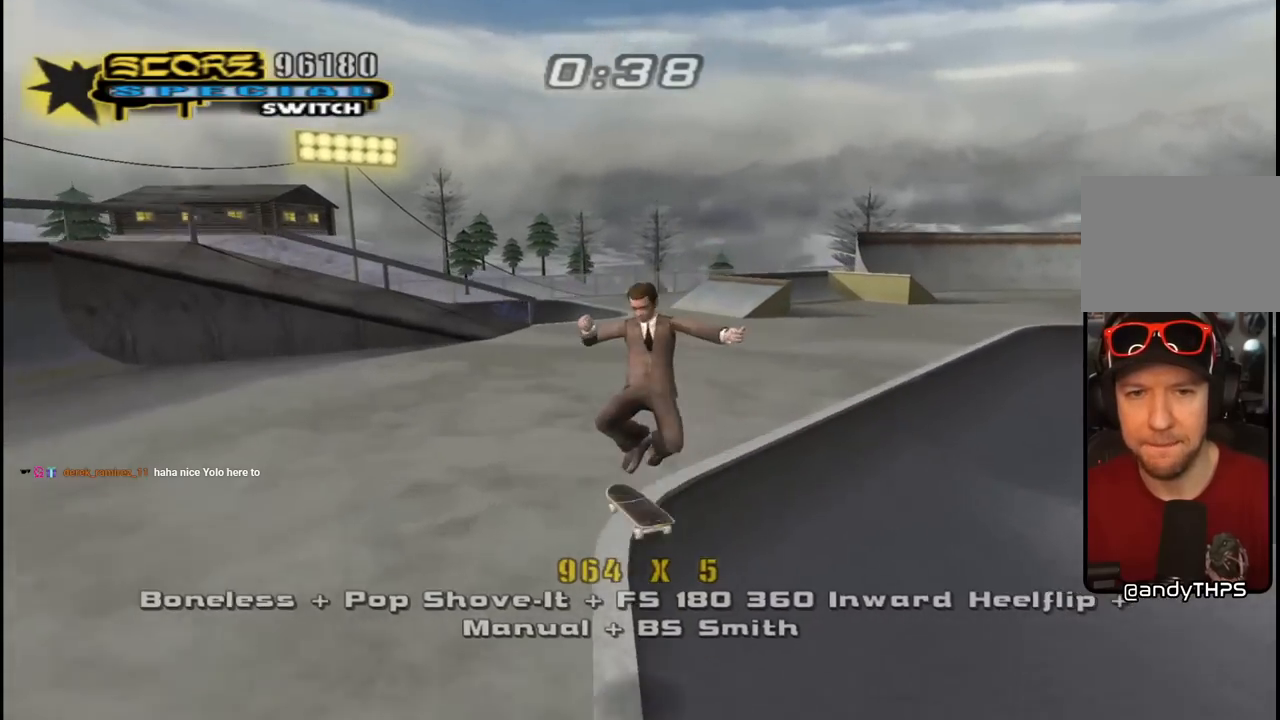
{"buttons": ["CROSS"], "left_stick": "center", "right_stick": "center", "events": [[33, "DPAD_UP", "down"], [67, "CROSS", "down"], [67, "SQUARE", "up"], [117, "DPAD_UP", "up"], [167, "DPAD_DOWN", "down"], [233, "L1", "up"], [267, "DPAD_DOWN", "up"], [300, "DPAD_UP", "down"], [467, "DPAD_UP", "up"]]}
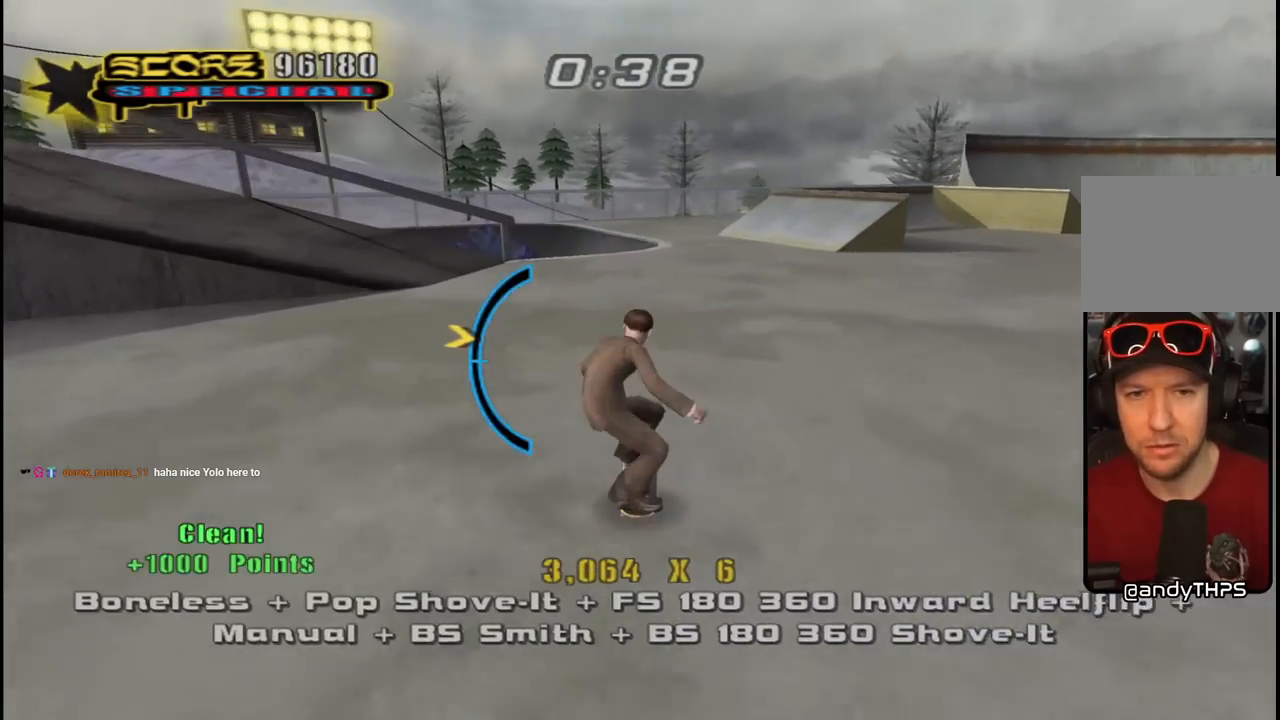
{"buttons": [], "left_stick": "center", "right_stick": "center", "events": [[300, "DPAD_RIGHT", "down"], [333, "SQUARE", "down"], [350, "CROSS", "up"], [400, "DPAD_RIGHT", "up"], [467, "SQUARE", "up"]]}
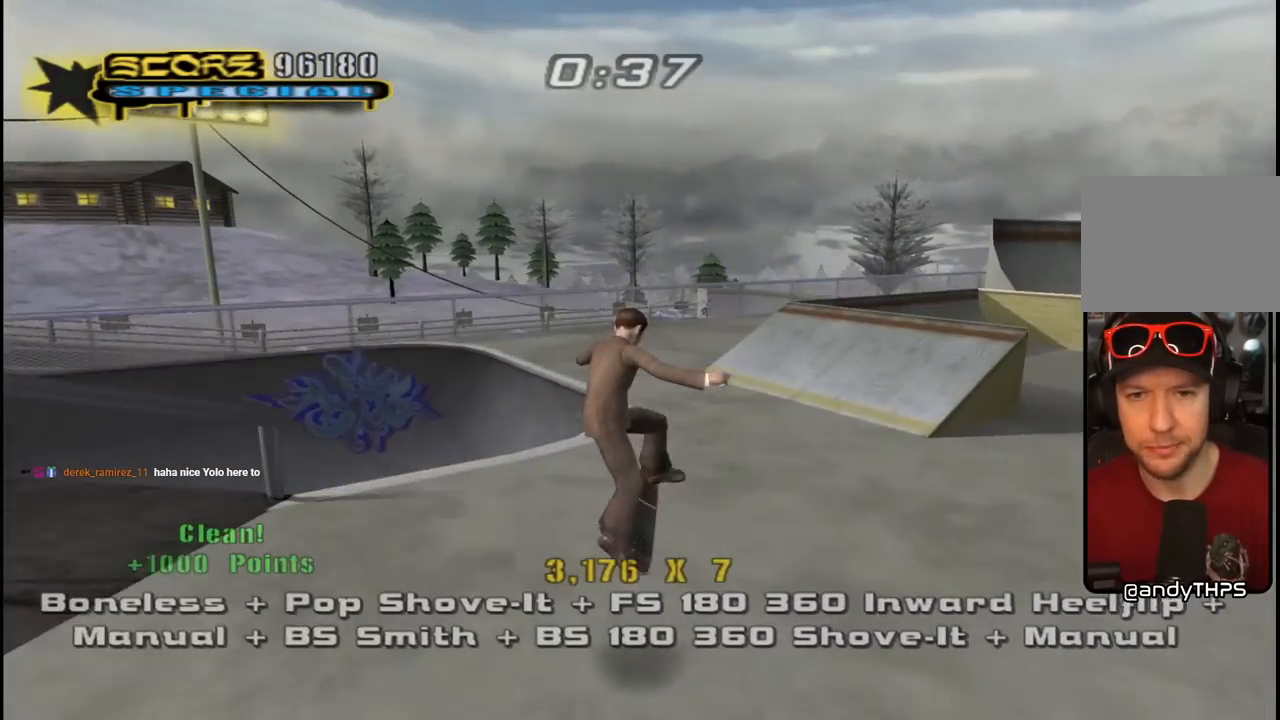
{"buttons": ["CROSS"], "left_stick": "center", "right_stick": "center", "events": [[100, "right_stick", "left"], [267, "right_stick", "center"], [333, "CROSS", "down"]]}